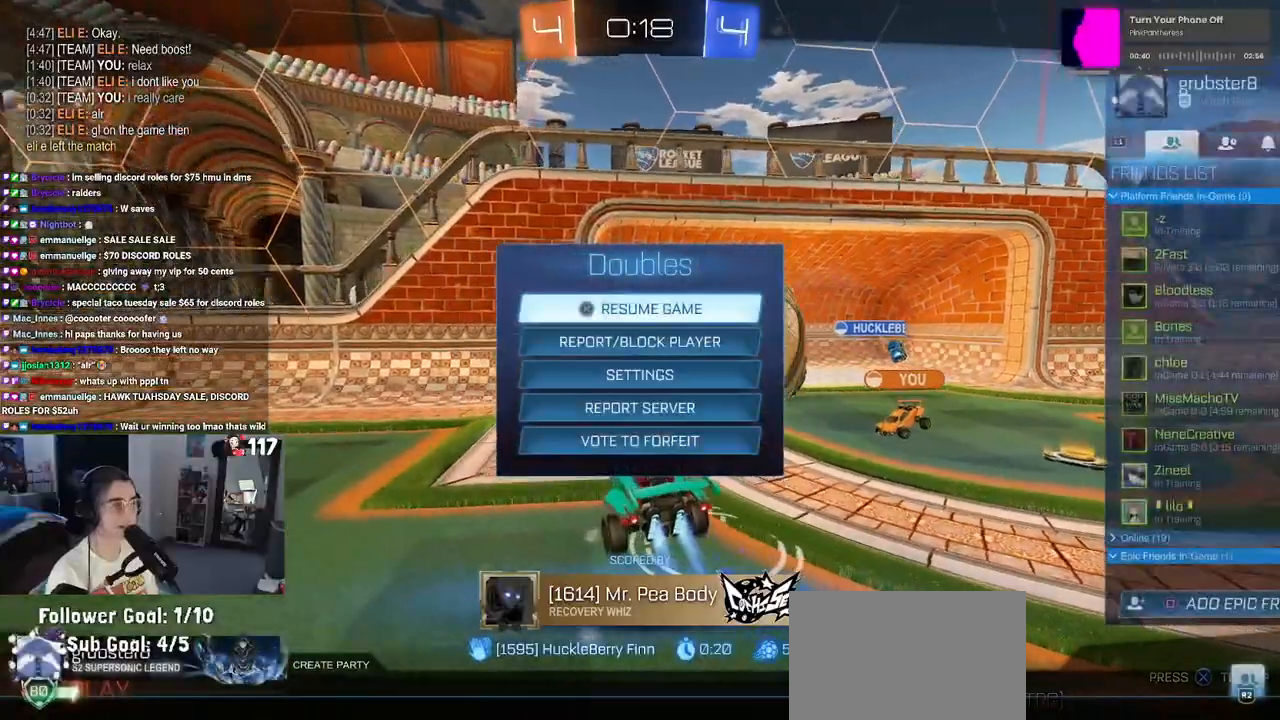
Gameplay with a controller (PlayStation layout); each line is a JSON object with the inputs held at the frame after it. "events" lists button and stick changes between this image and that frame as [ms after this image, input, new state], when the widget could be followed in between.
{"buttons": ["R1"], "left_stick": "center", "right_stick": "center", "events": [[117, "R1", "down"], [233, "R1", "up"], [417, "R1", "down"]]}
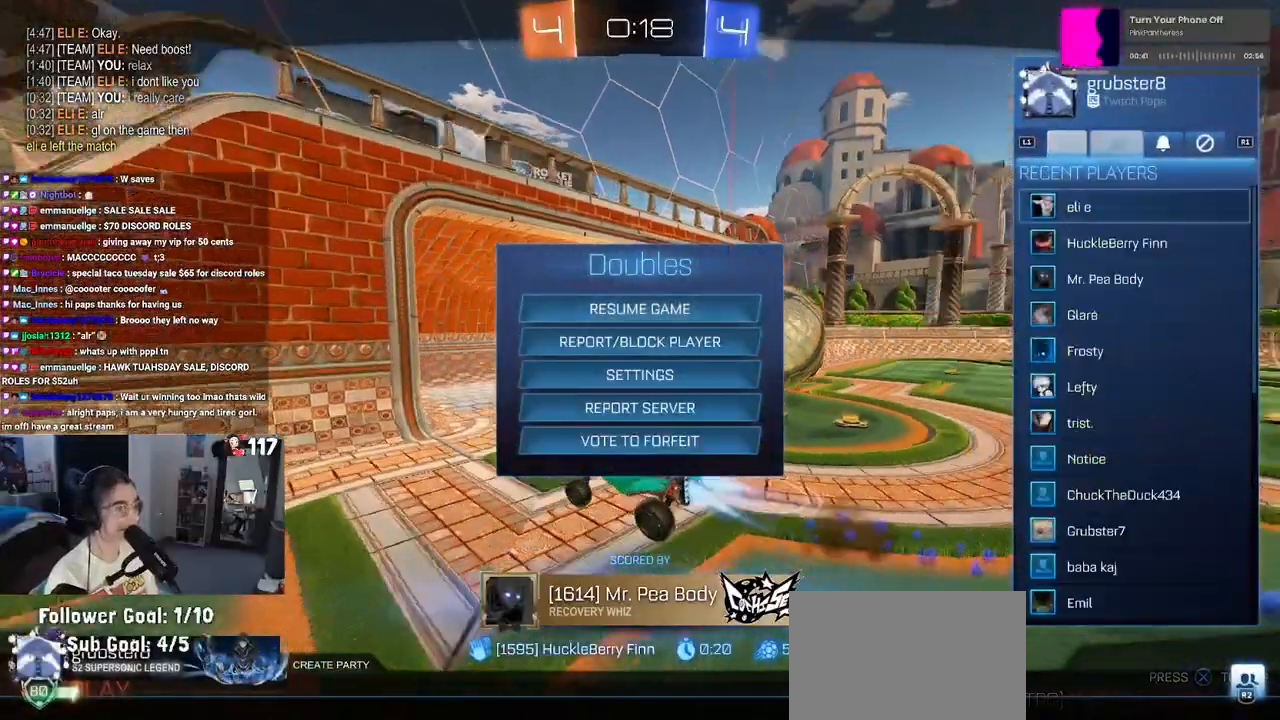
{"buttons": ["CROSS"], "left_stick": "center", "right_stick": "center", "events": [[33, "R1", "up"], [83, "DPAD_DOWN", "down"], [183, "DPAD_DOWN", "up"], [333, "DPAD_UP", "down"], [433, "CROSS", "down"], [467, "DPAD_UP", "up"]]}
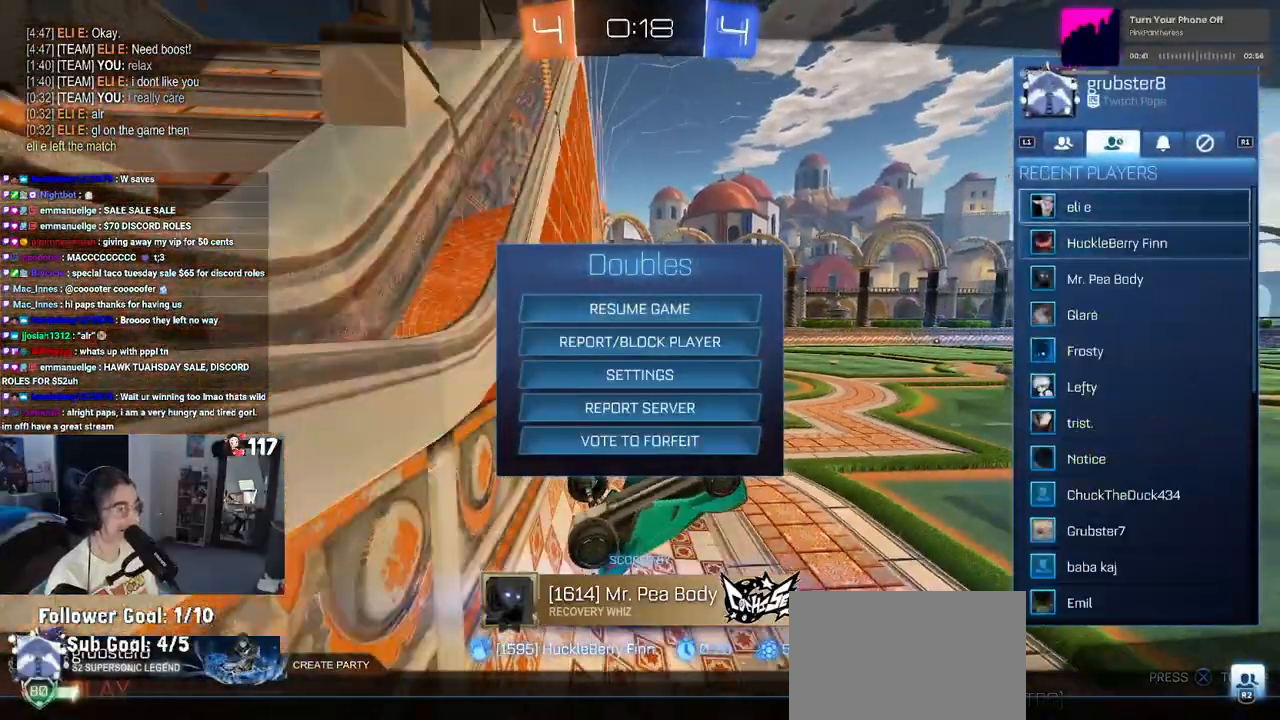
{"buttons": [], "left_stick": "center", "right_stick": "center", "events": [[17, "CROSS", "up"], [83, "CROSS", "down"], [200, "CROSS", "up"]]}
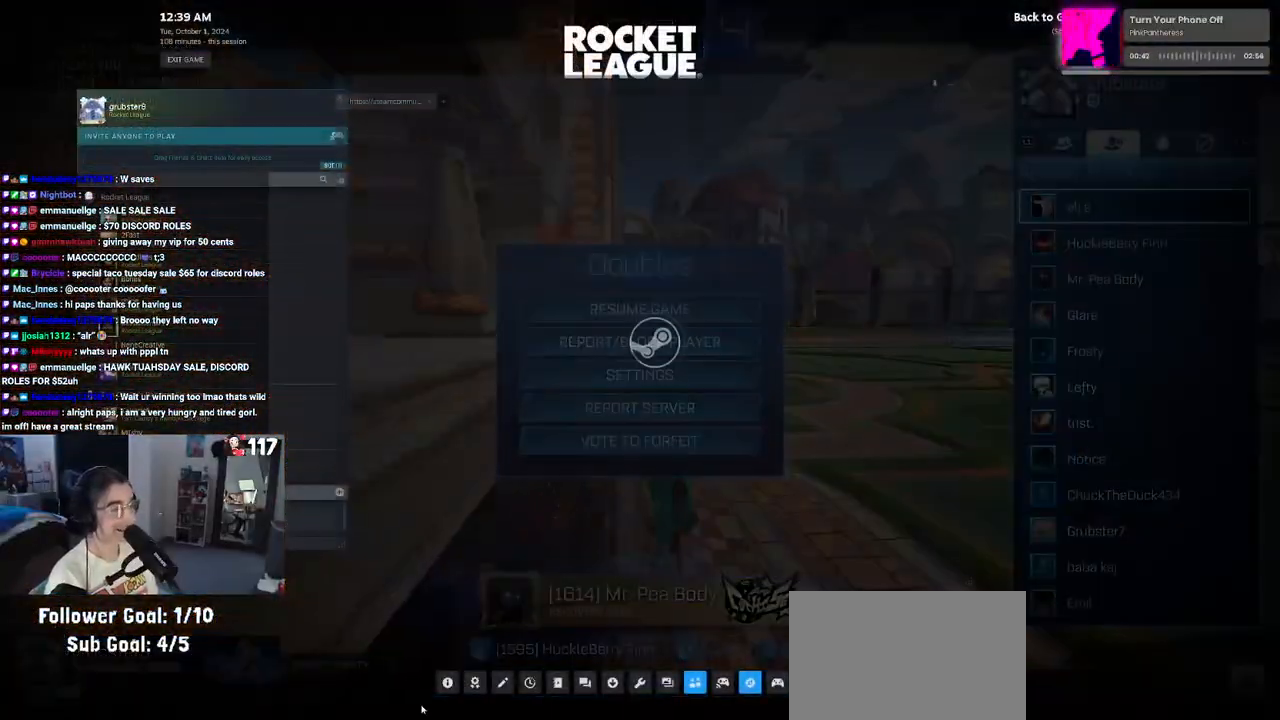
{"buttons": [], "left_stick": "center", "right_stick": "center", "events": []}
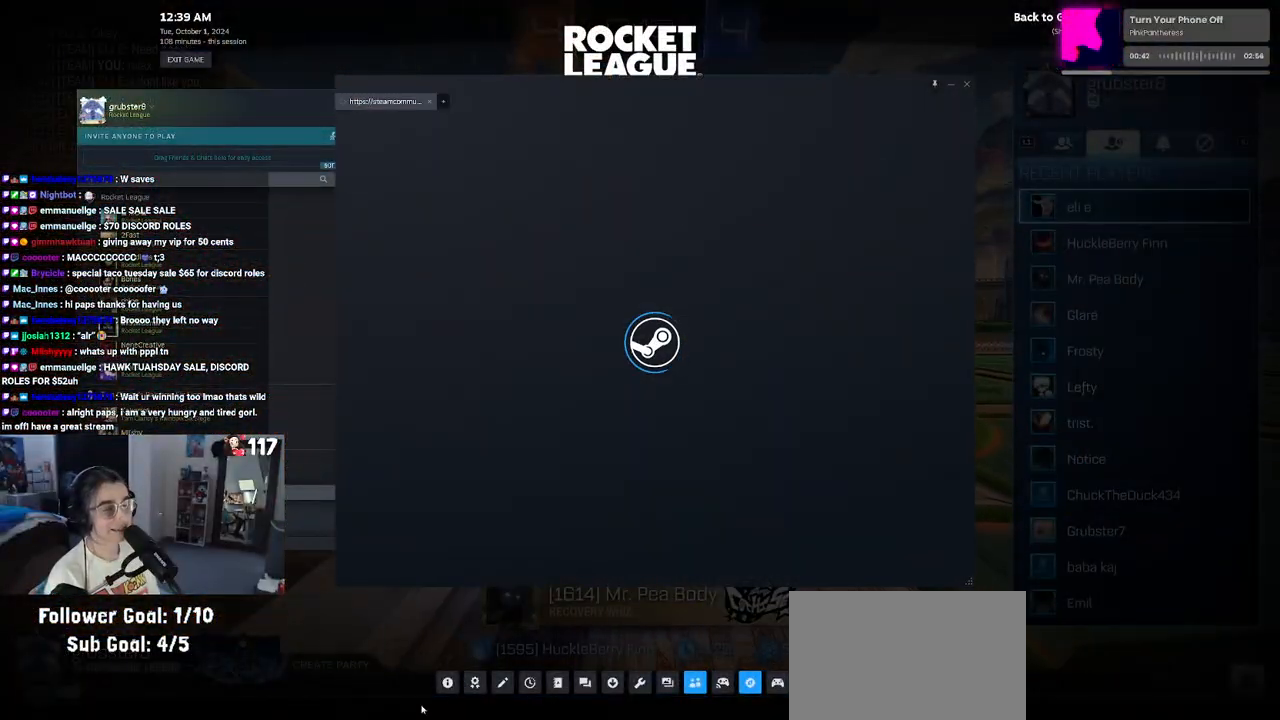
{"buttons": [], "left_stick": "center", "right_stick": "center", "events": []}
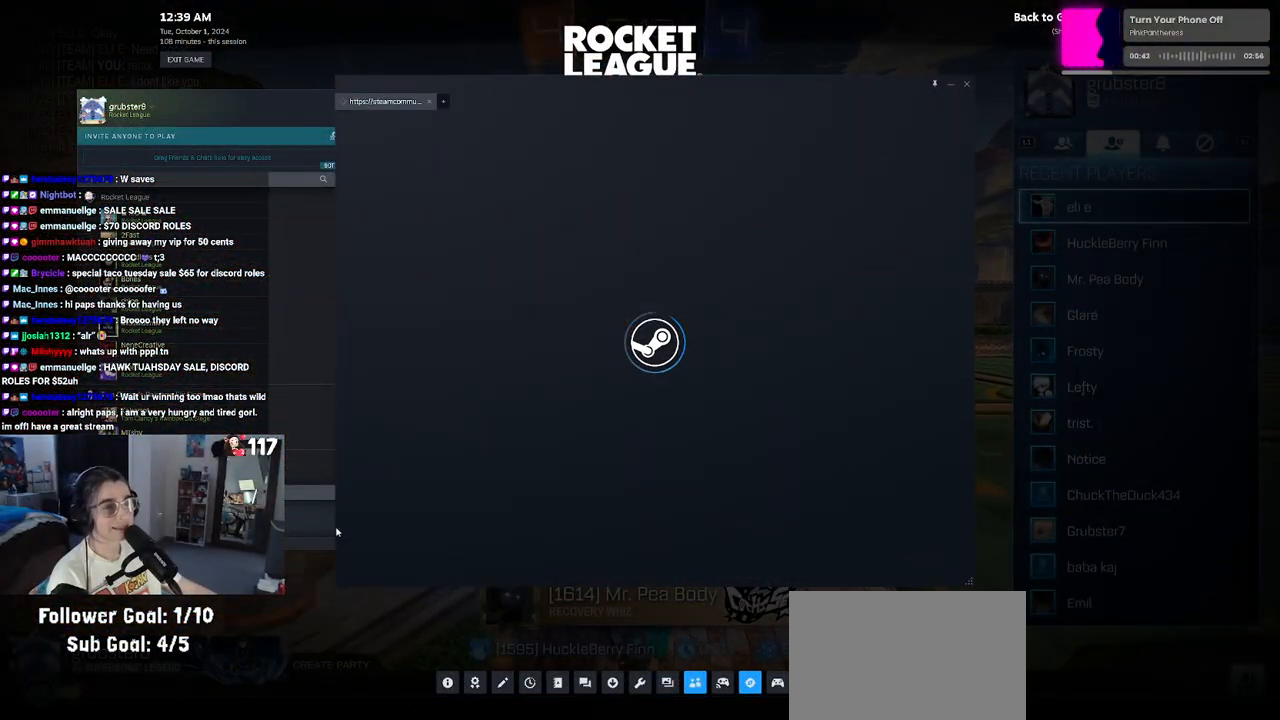
{"buttons": [], "left_stick": "center", "right_stick": "center", "events": []}
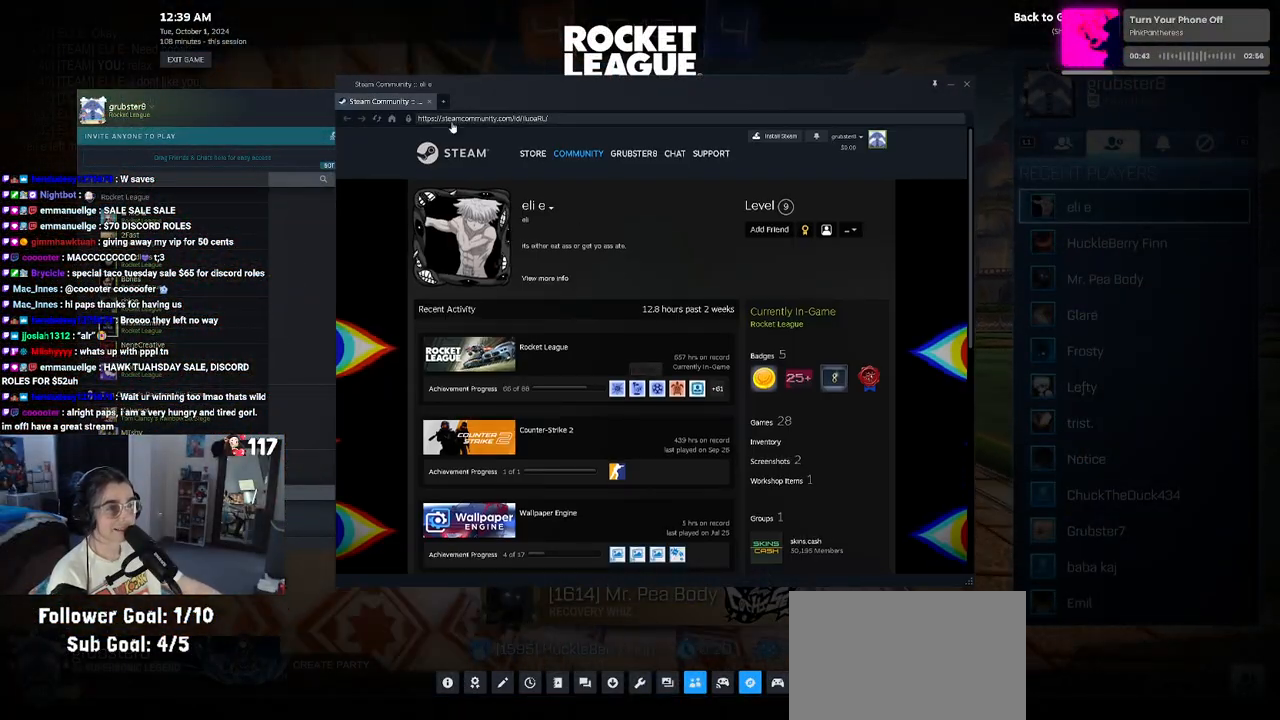
{"buttons": [], "left_stick": "center", "right_stick": "center", "events": []}
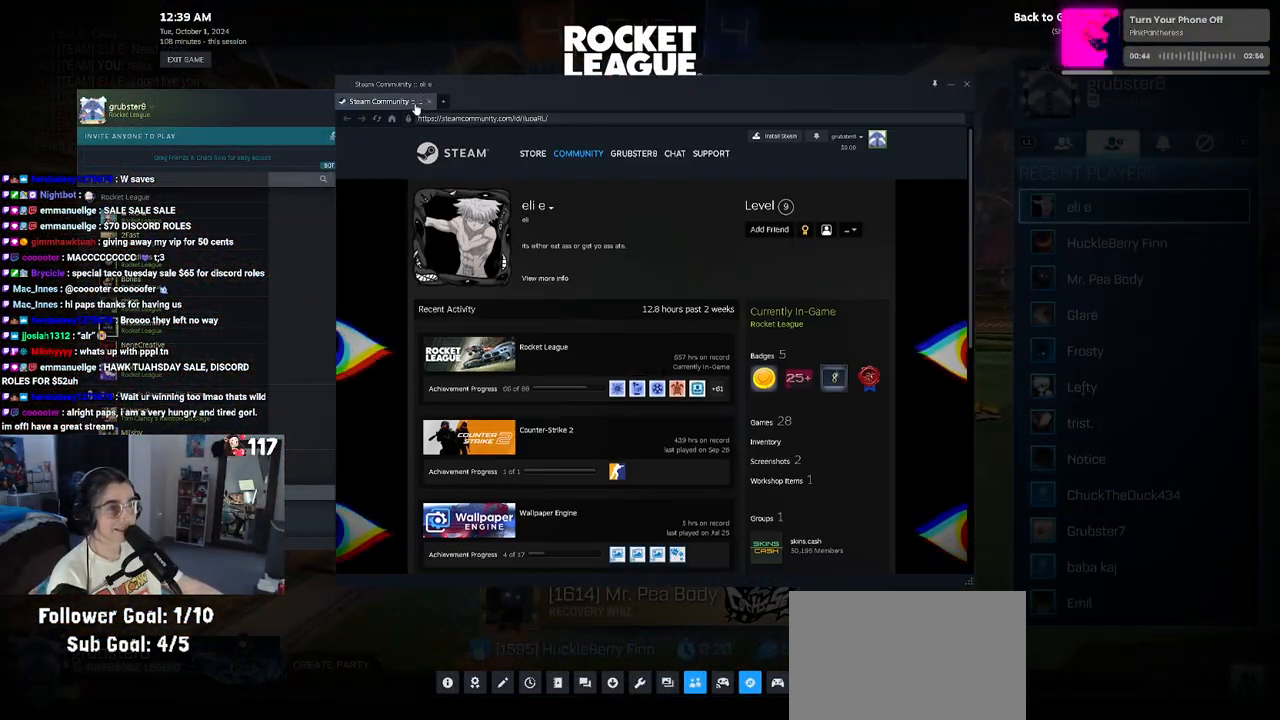
{"buttons": [], "left_stick": "center", "right_stick": "center", "events": []}
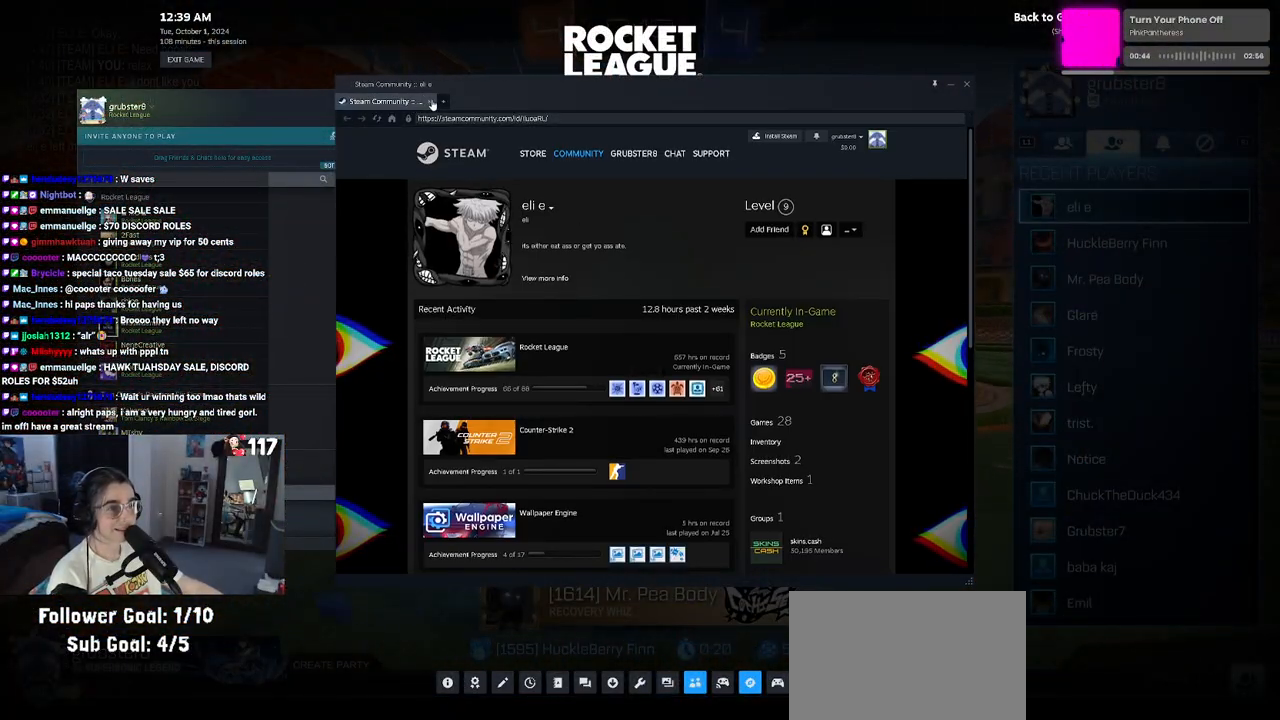
{"buttons": [], "left_stick": "center", "right_stick": "center", "events": []}
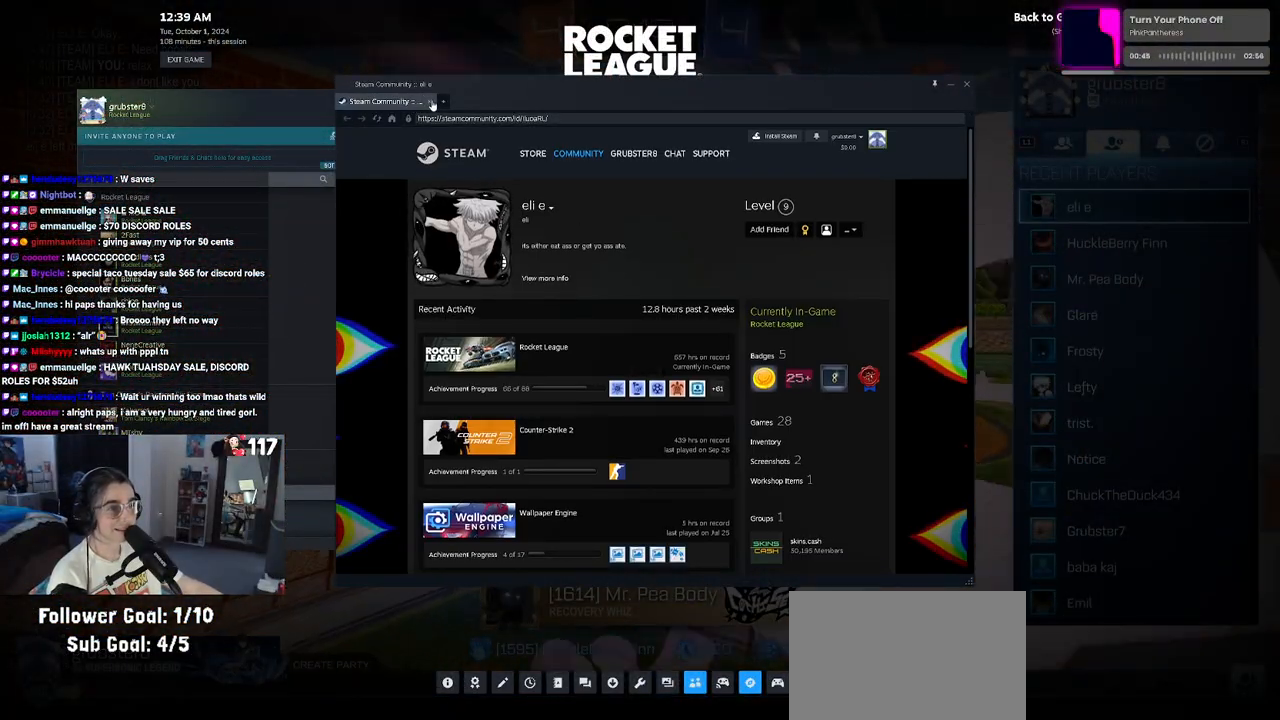
{"buttons": [], "left_stick": "center", "right_stick": "center", "events": []}
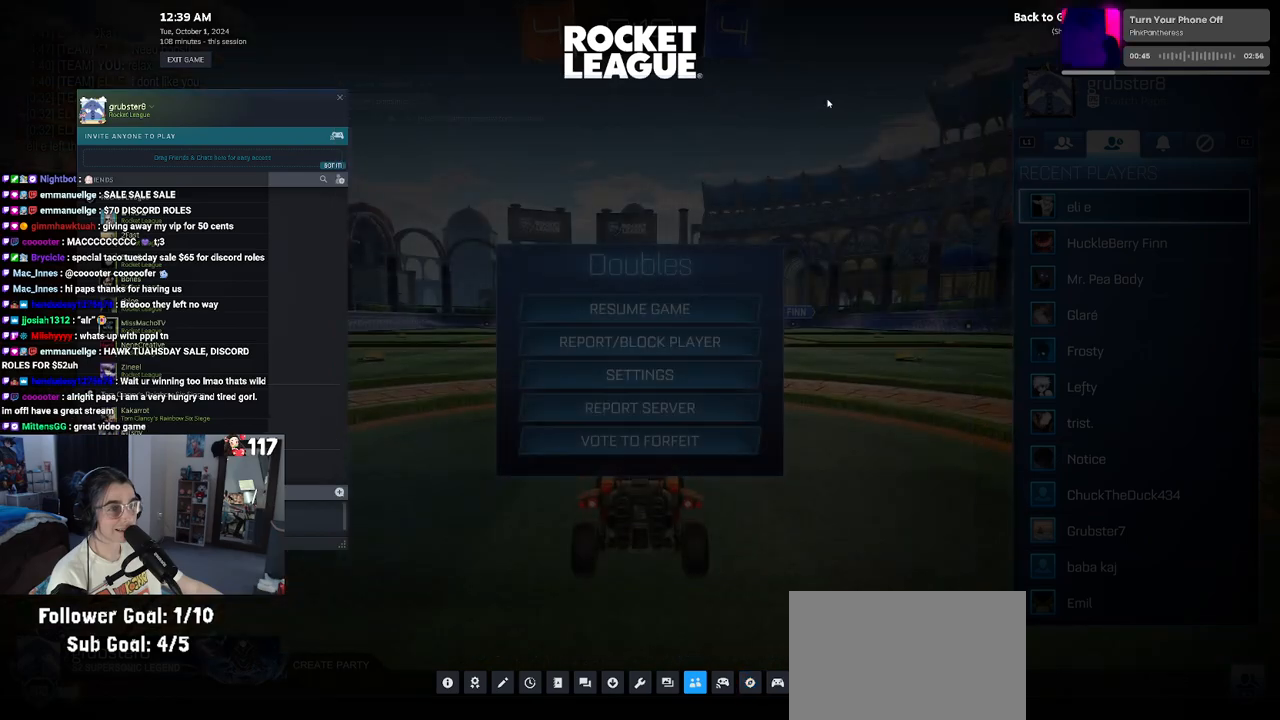
{"buttons": [], "left_stick": "center", "right_stick": "center", "events": []}
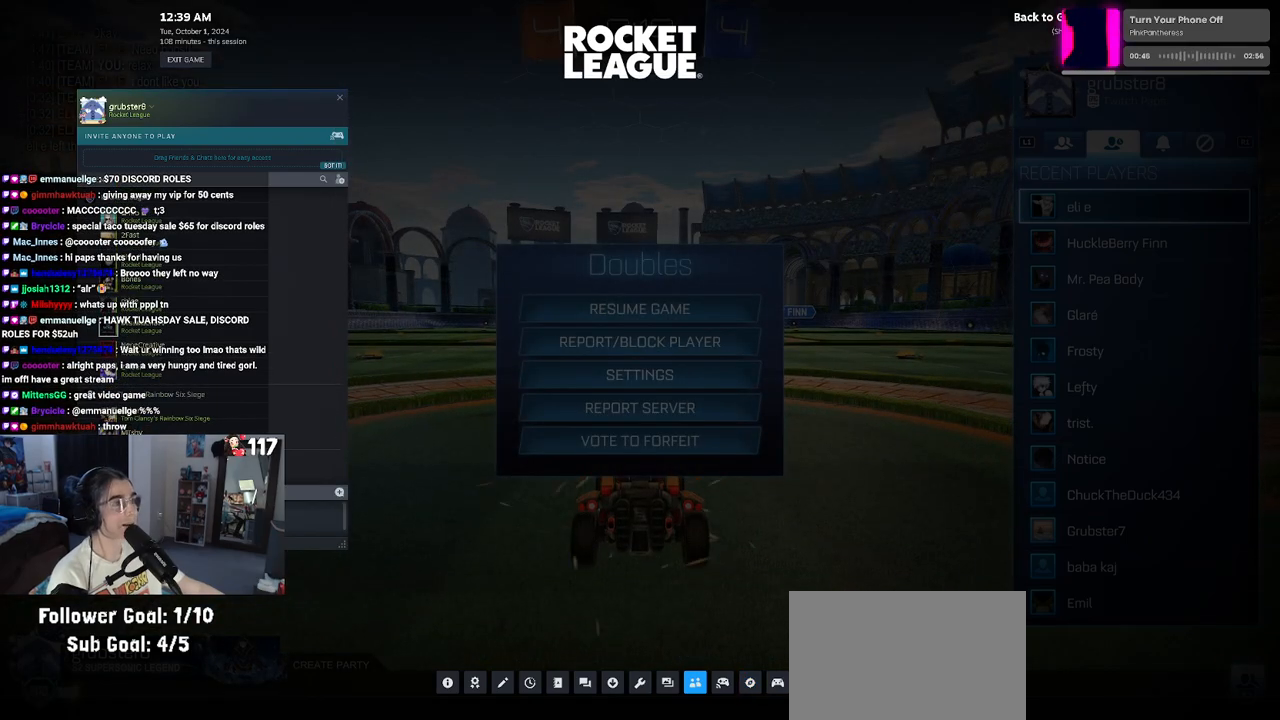
{"buttons": [], "left_stick": "center", "right_stick": "center", "events": []}
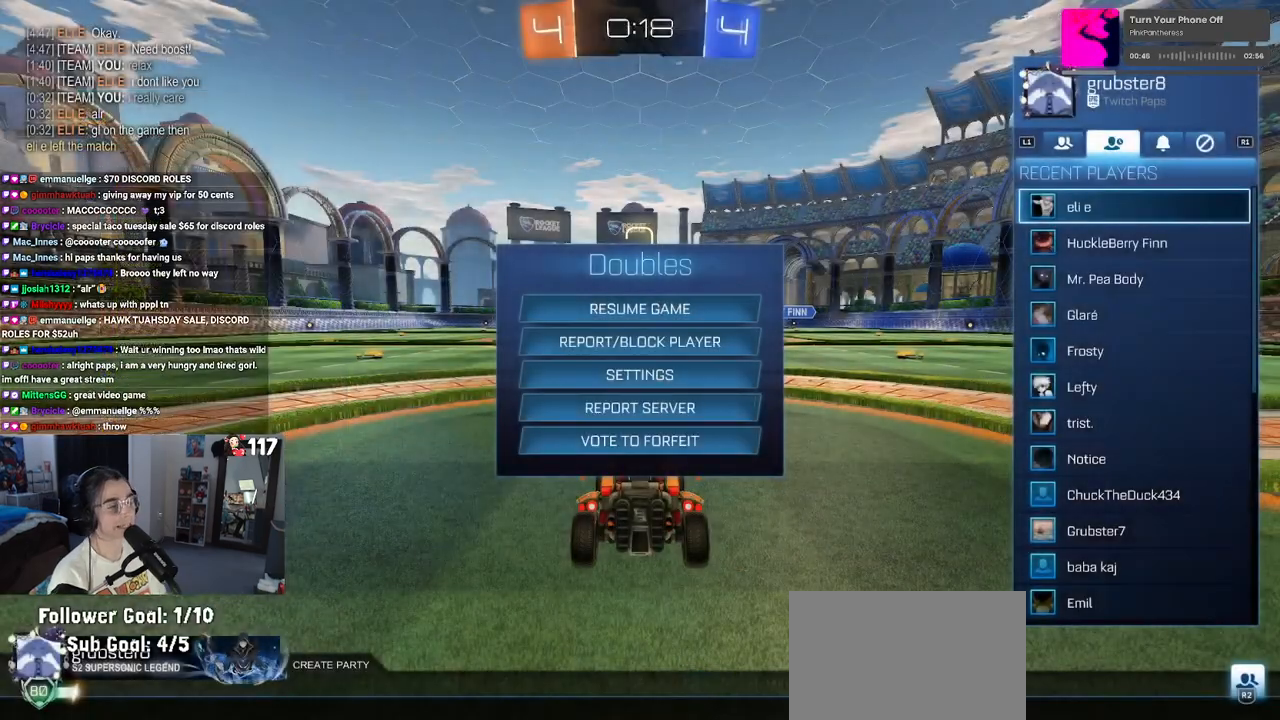
{"buttons": ["CIRCLE"], "left_stick": "center", "right_stick": "center", "events": [[150, "CIRCLE", "down"], [300, "CIRCLE", "up"], [450, "CIRCLE", "down"]]}
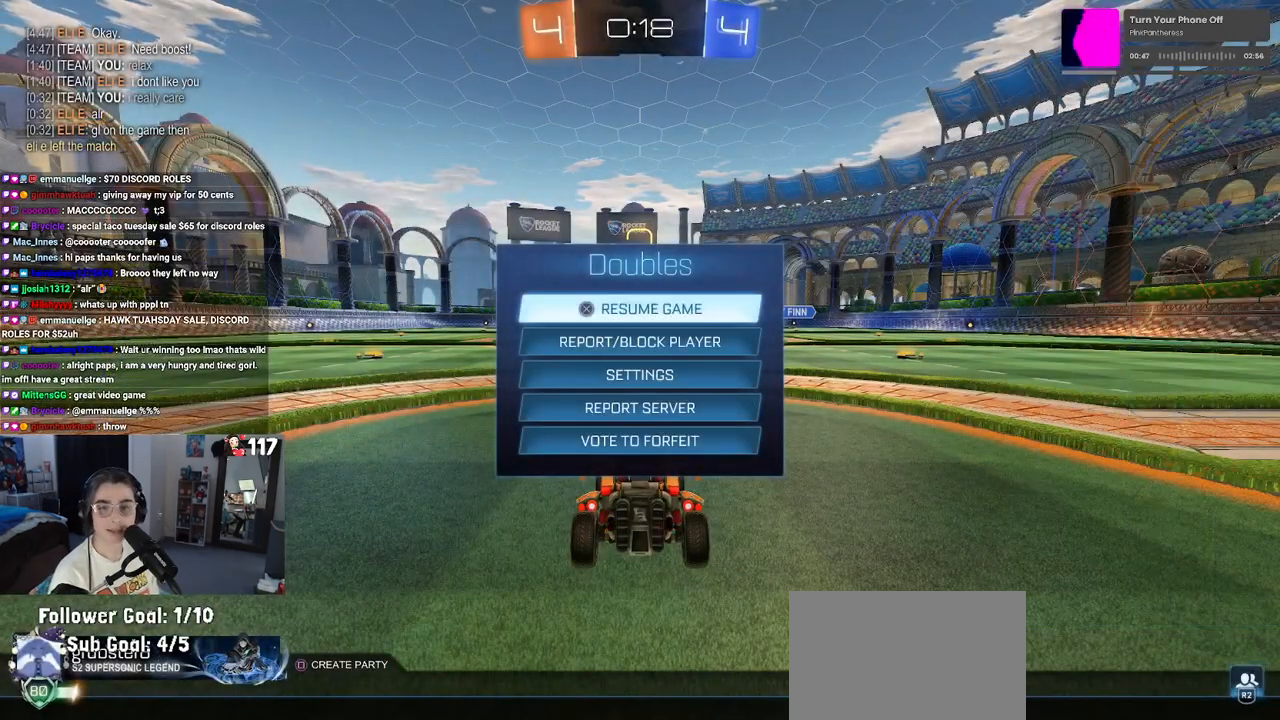
{"buttons": [], "left_stick": "center", "right_stick": "center", "events": [[33, "CIRCLE", "up"]]}
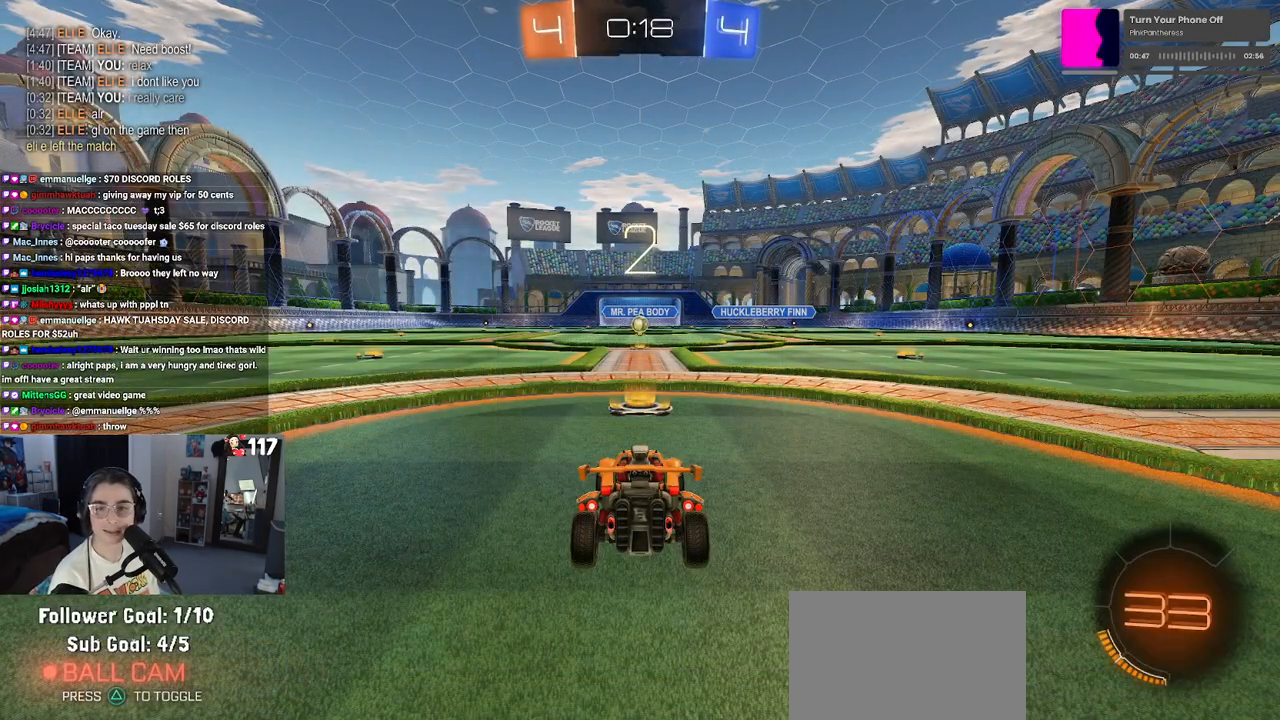
{"buttons": [], "left_stick": "center", "right_stick": "center", "events": []}
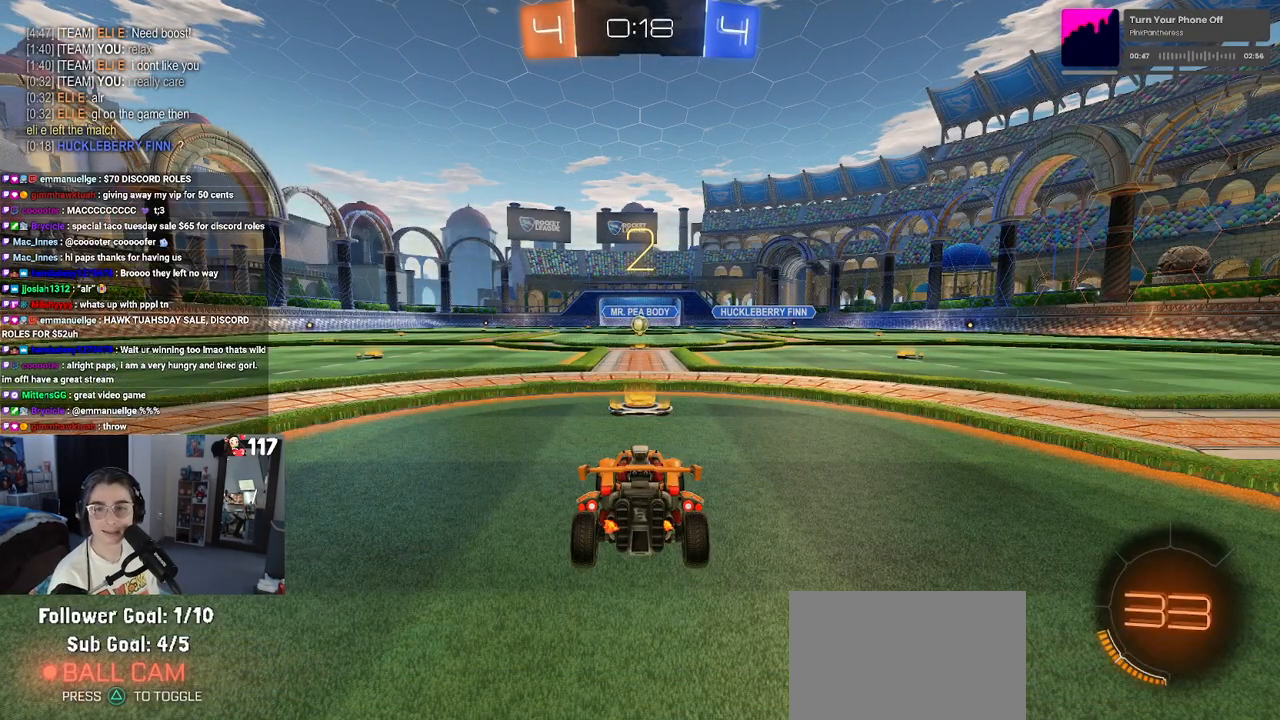
{"buttons": ["R2"], "left_stick": "center", "right_stick": "center", "events": [[167, "R2", "down"]]}
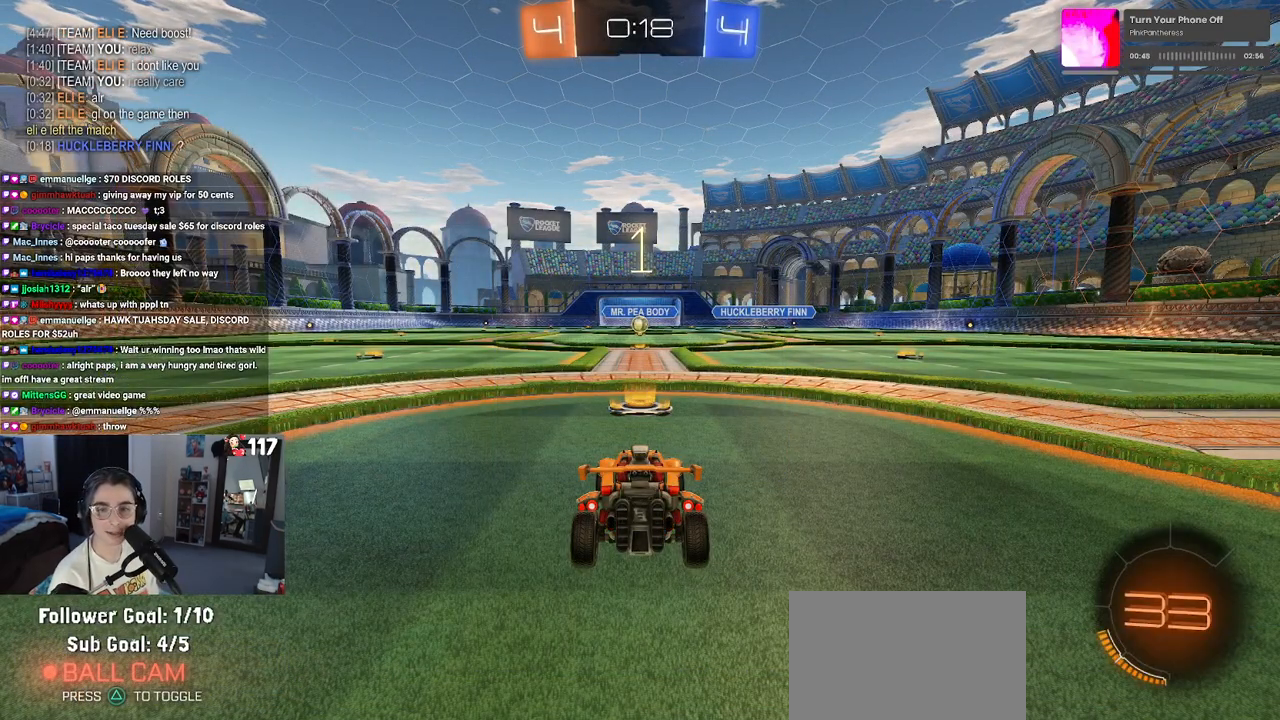
{"buttons": ["R1", "R2"], "left_stick": "center", "right_stick": "center", "events": [[400, "R1", "down"]]}
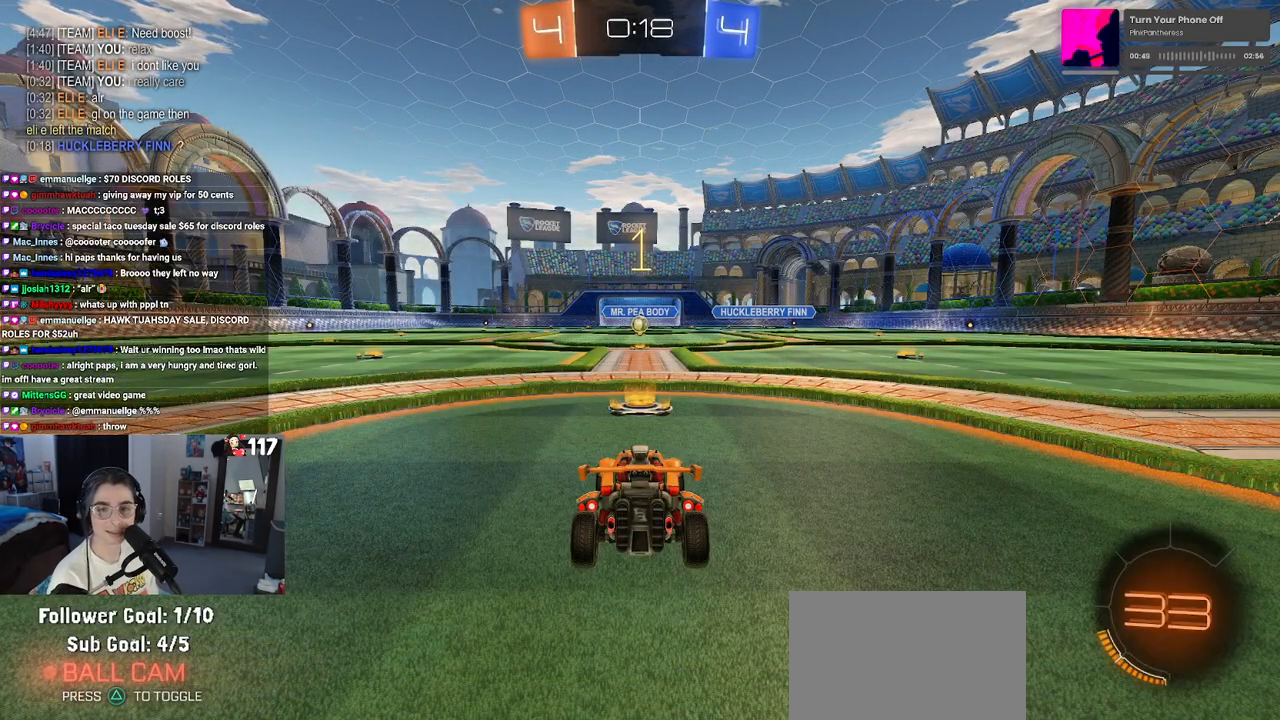
{"buttons": ["R1", "R2"], "left_stick": "center", "right_stick": "center", "events": []}
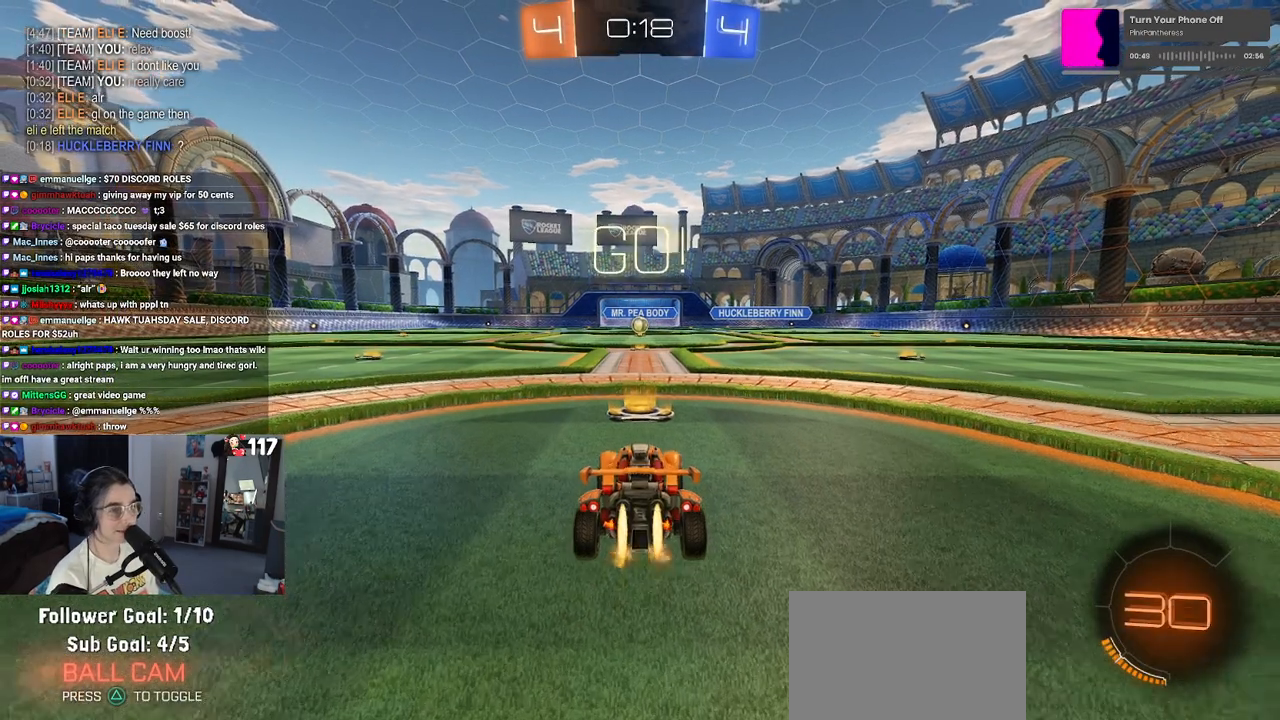
{"buttons": ["CROSS", "R1", "R2"], "left_stick": "up-left", "right_stick": "center", "events": [[217, "left_stick", "right"], [300, "CROSS", "down"], [317, "left_stick", "up"], [400, "CROSS", "up"], [400, "left_stick", "up-left"], [467, "CROSS", "down"]]}
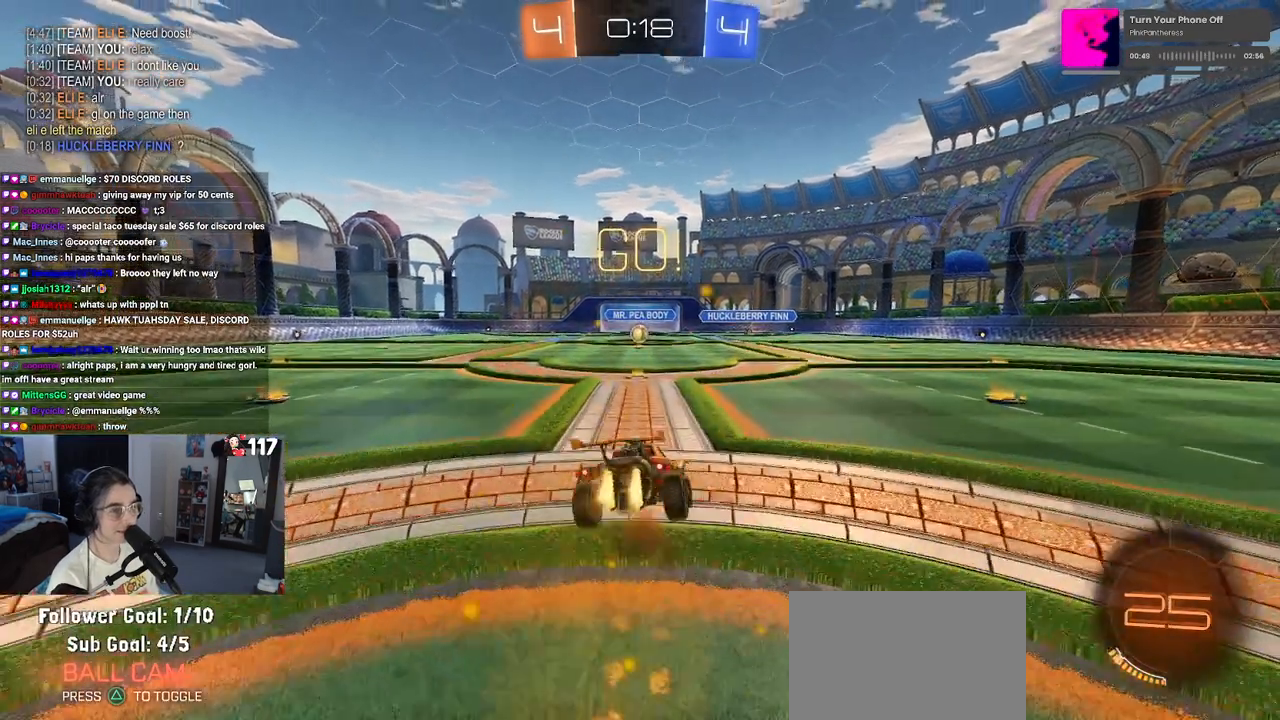
{"buttons": ["SQUARE", "R2"], "left_stick": "down-left", "right_stick": "center", "events": [[17, "SQUARE", "down"], [50, "CROSS", "up"], [67, "left_stick", "down"], [267, "left_stick", "down-left"], [400, "R1", "up"]]}
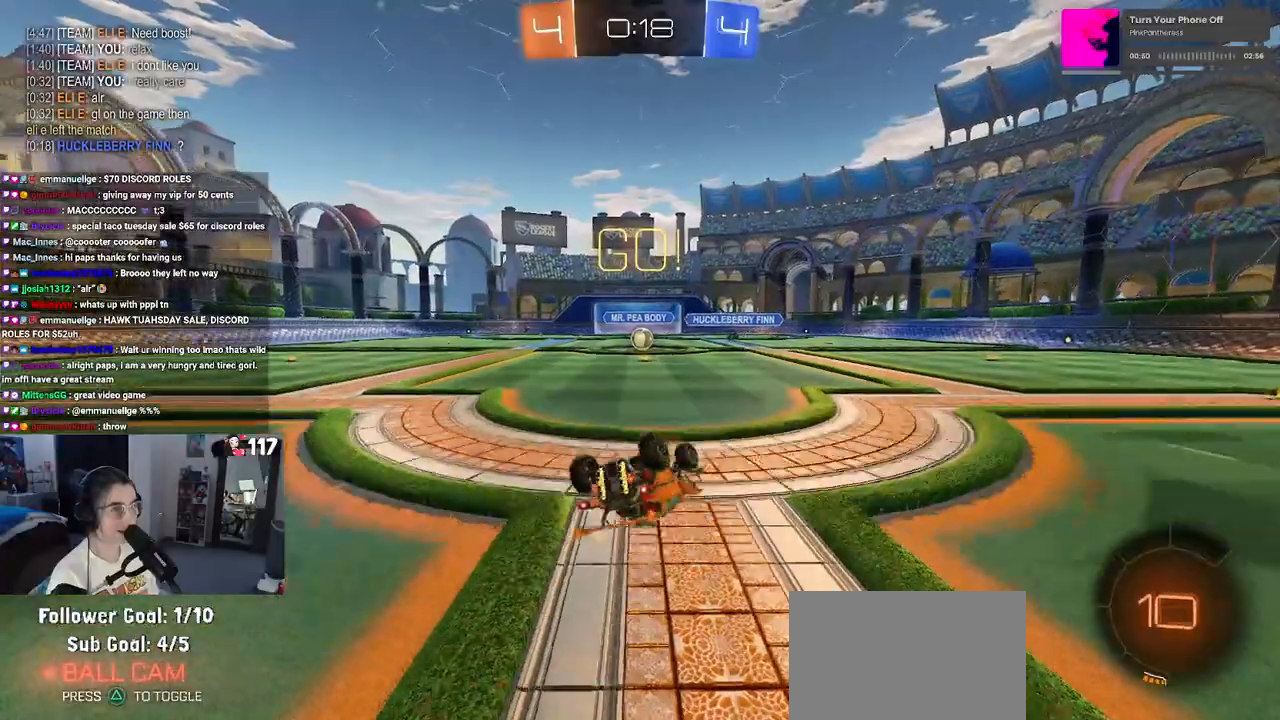
{"buttons": ["R2"], "left_stick": "center", "right_stick": "center", "events": [[367, "SQUARE", "up"], [433, "left_stick", "center"]]}
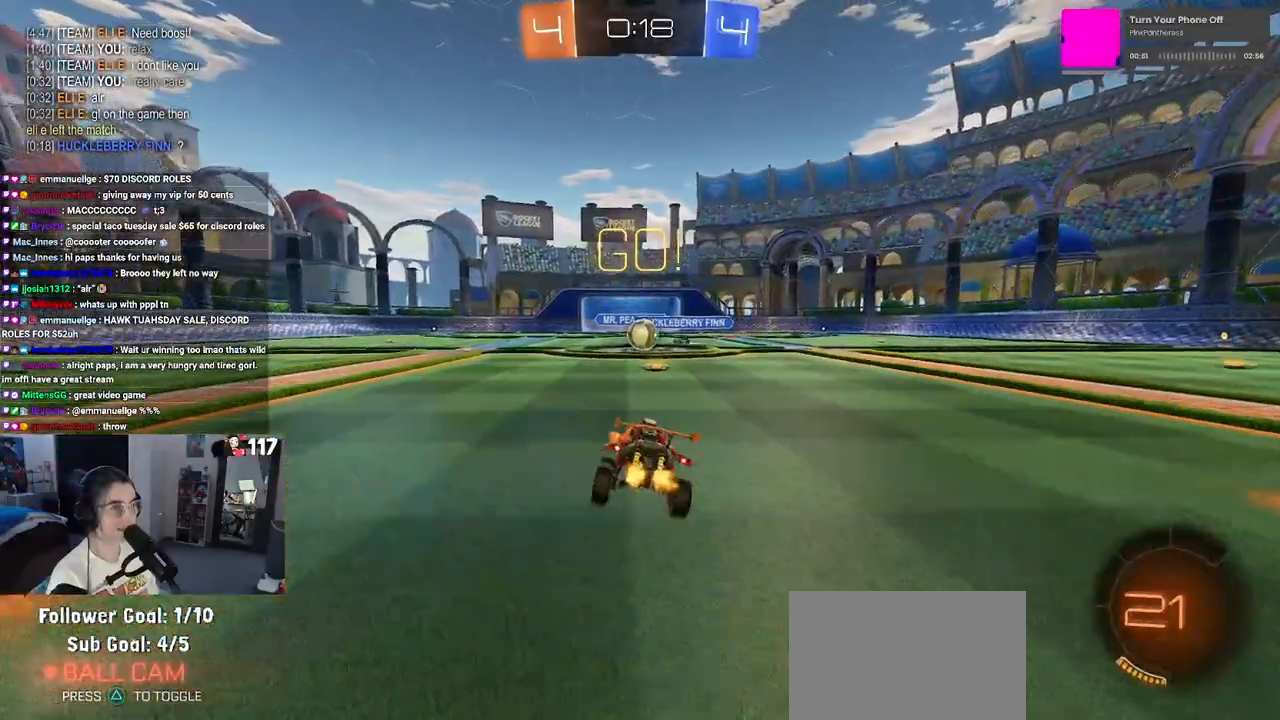
{"buttons": ["R2"], "left_stick": "right", "right_stick": "center", "events": [[333, "left_stick", "right"]]}
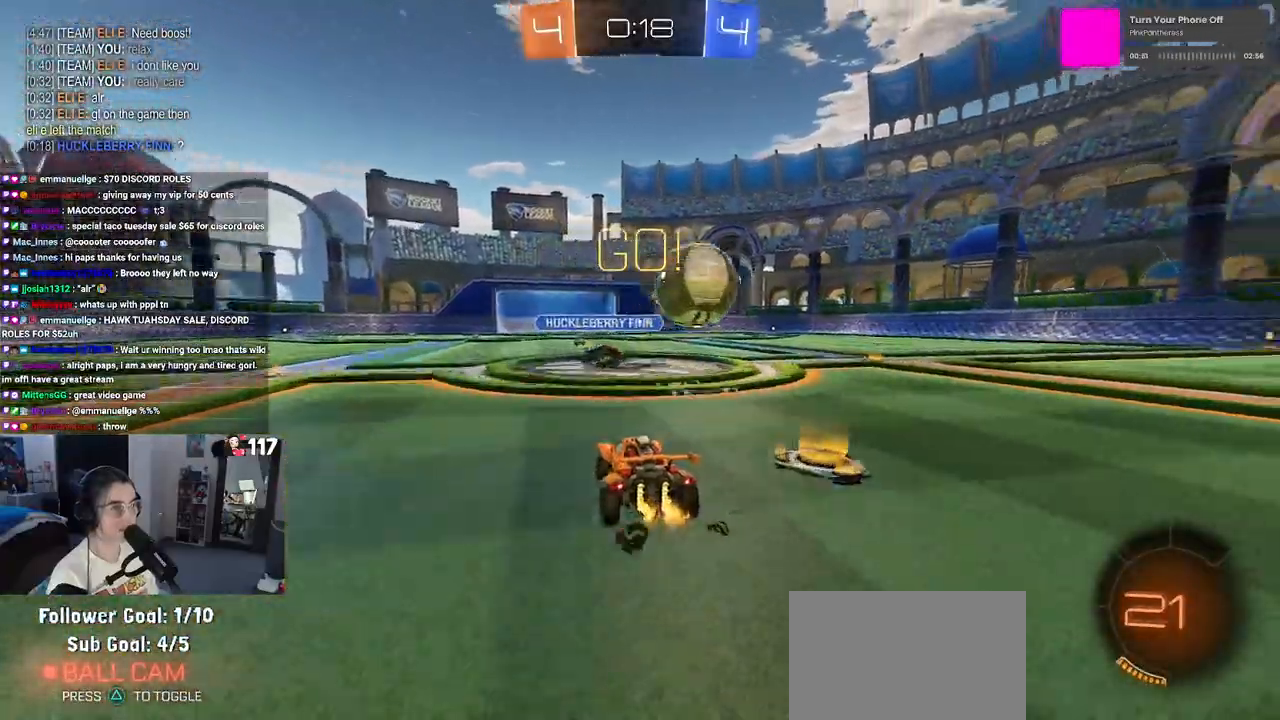
{"buttons": ["R2"], "left_stick": "right", "right_stick": "center", "events": [[150, "SQUARE", "down"], [250, "SQUARE", "up"]]}
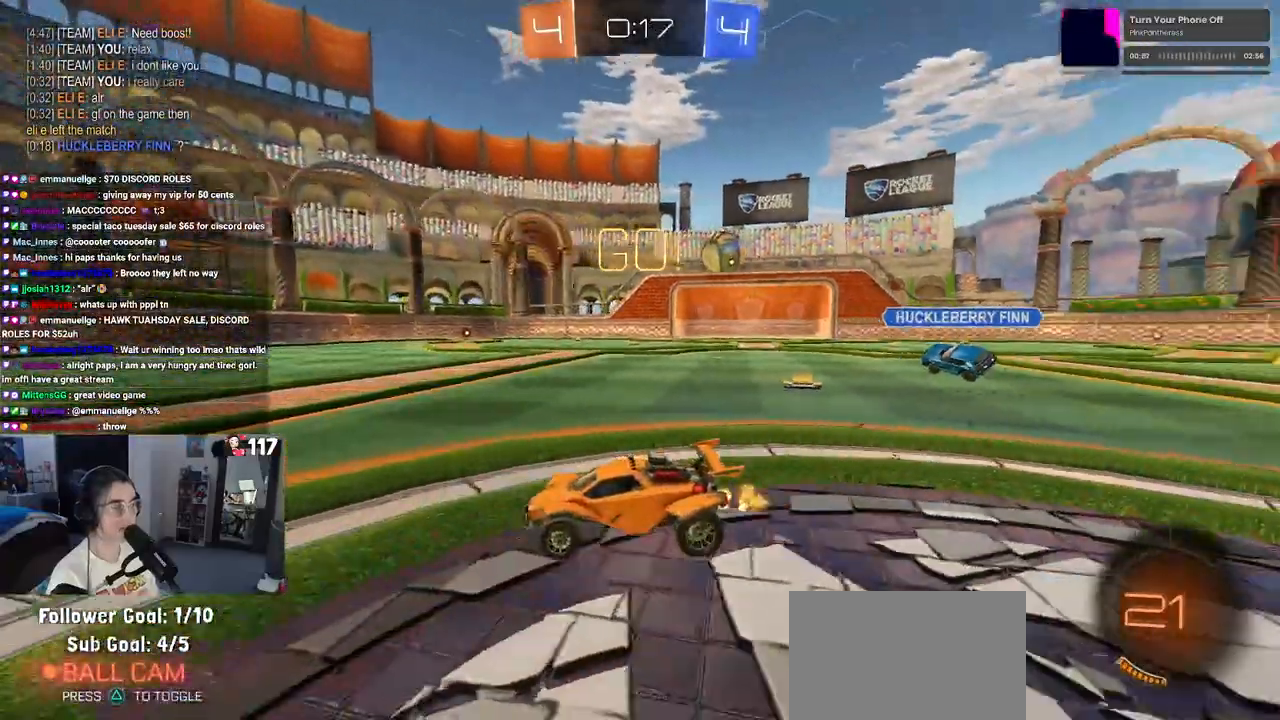
{"buttons": ["DPAD_DOWN"], "left_stick": "center", "right_stick": "center", "events": [[83, "R2", "up"], [150, "left_stick", "center"], [183, "START", "down"], [317, "DPAD_DOWN", "down"], [333, "START", "up"]]}
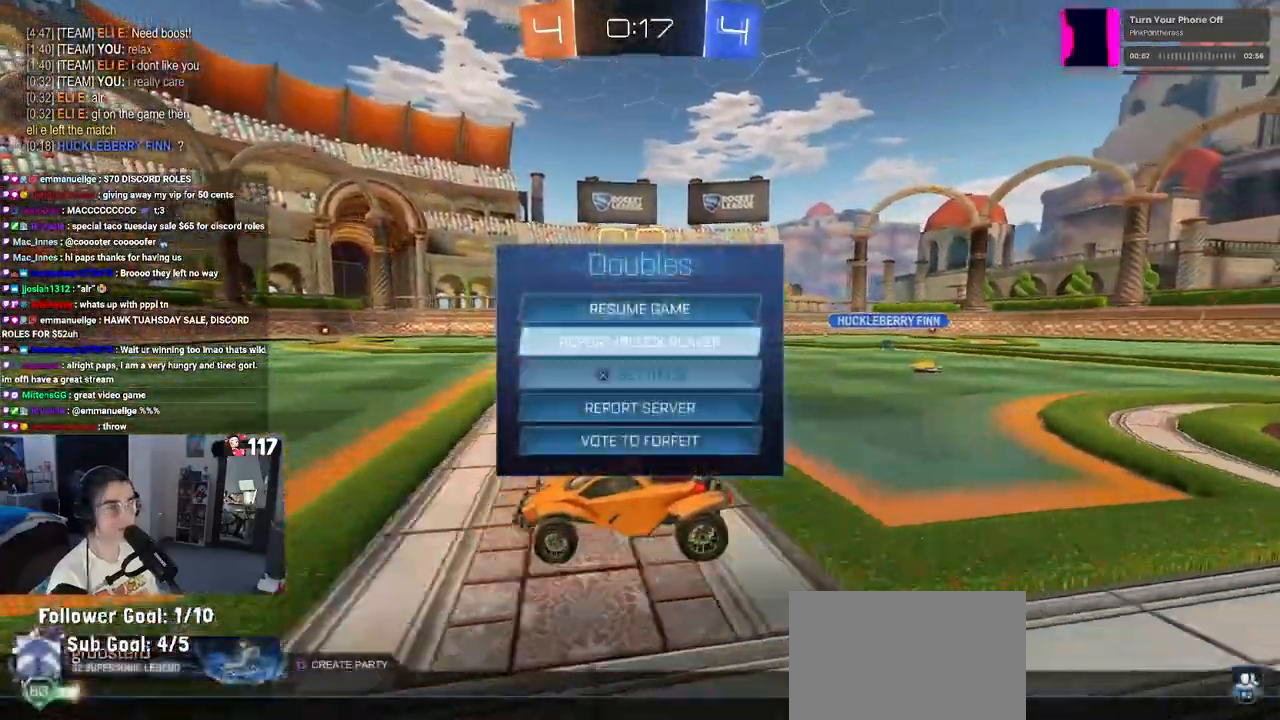
{"buttons": [], "left_stick": "center", "right_stick": "center", "events": [[267, "DPAD_DOWN", "up"], [300, "CROSS", "down"], [383, "CROSS", "up"]]}
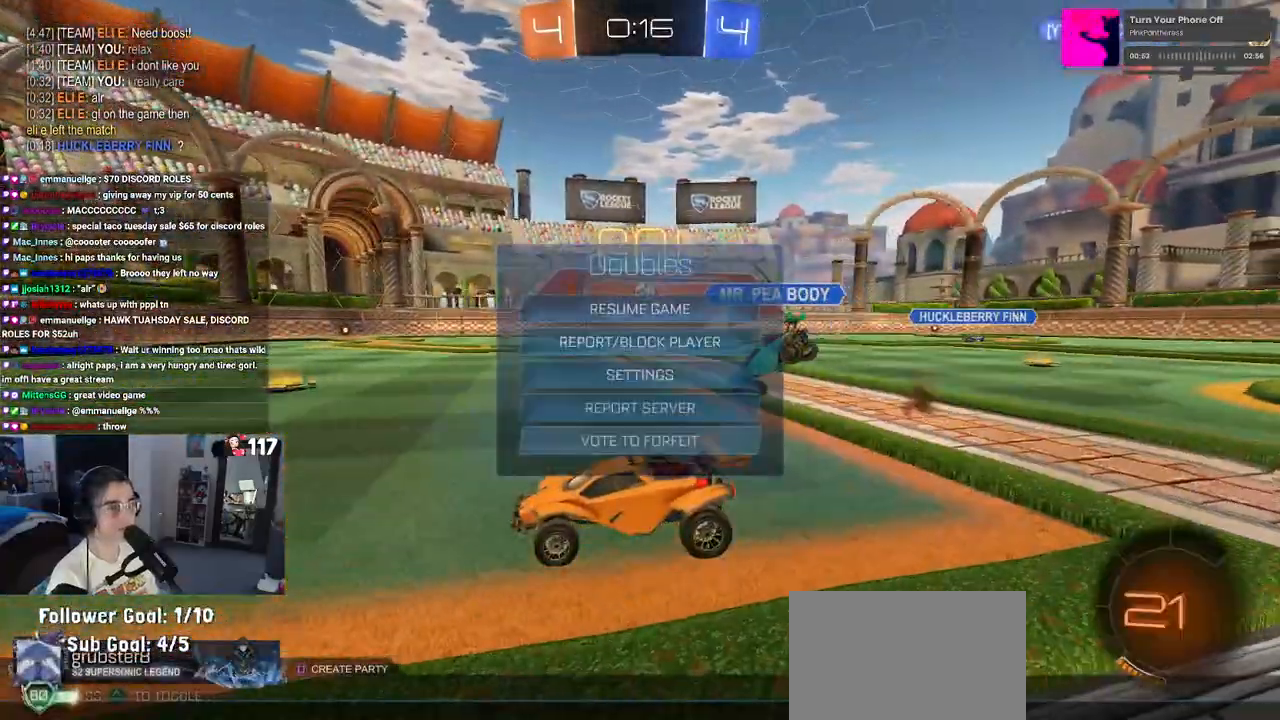
{"buttons": ["START"], "left_stick": "center", "right_stick": "center", "events": [[467, "START", "down"]]}
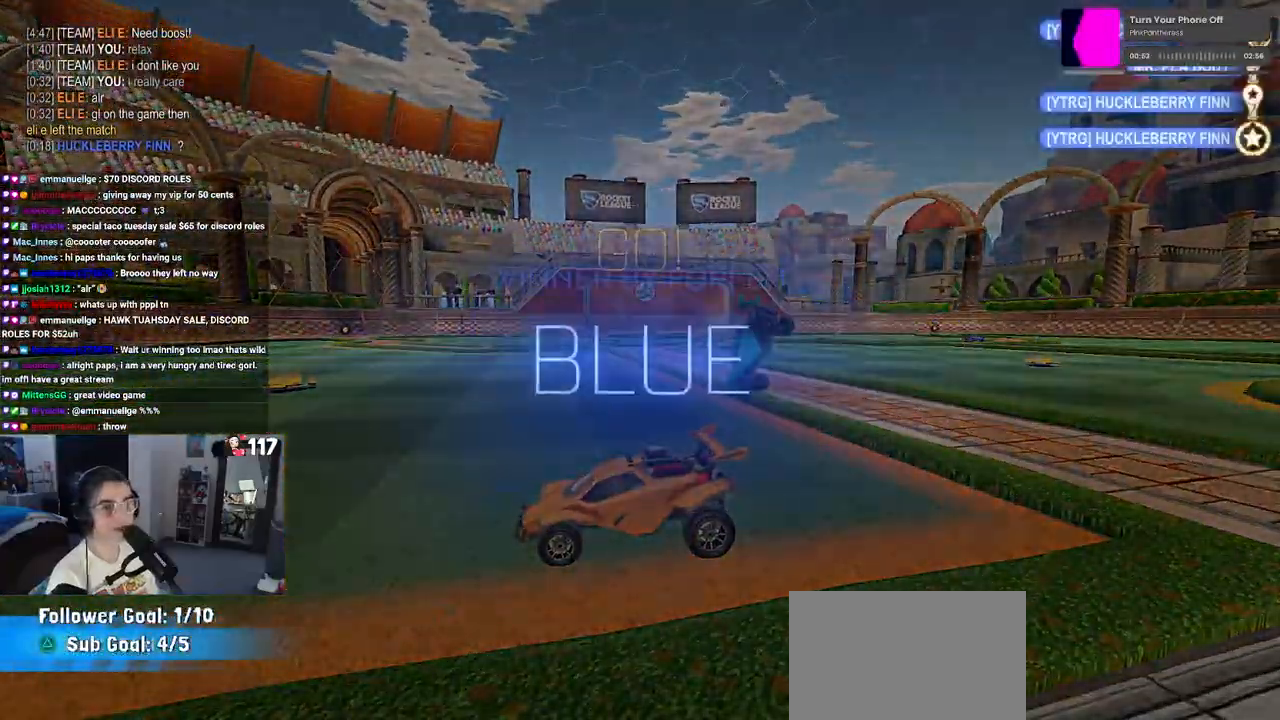
{"buttons": ["DPAD_DOWN"], "left_stick": "center", "right_stick": "center", "events": [[83, "DPAD_DOWN", "down"], [100, "START", "up"]]}
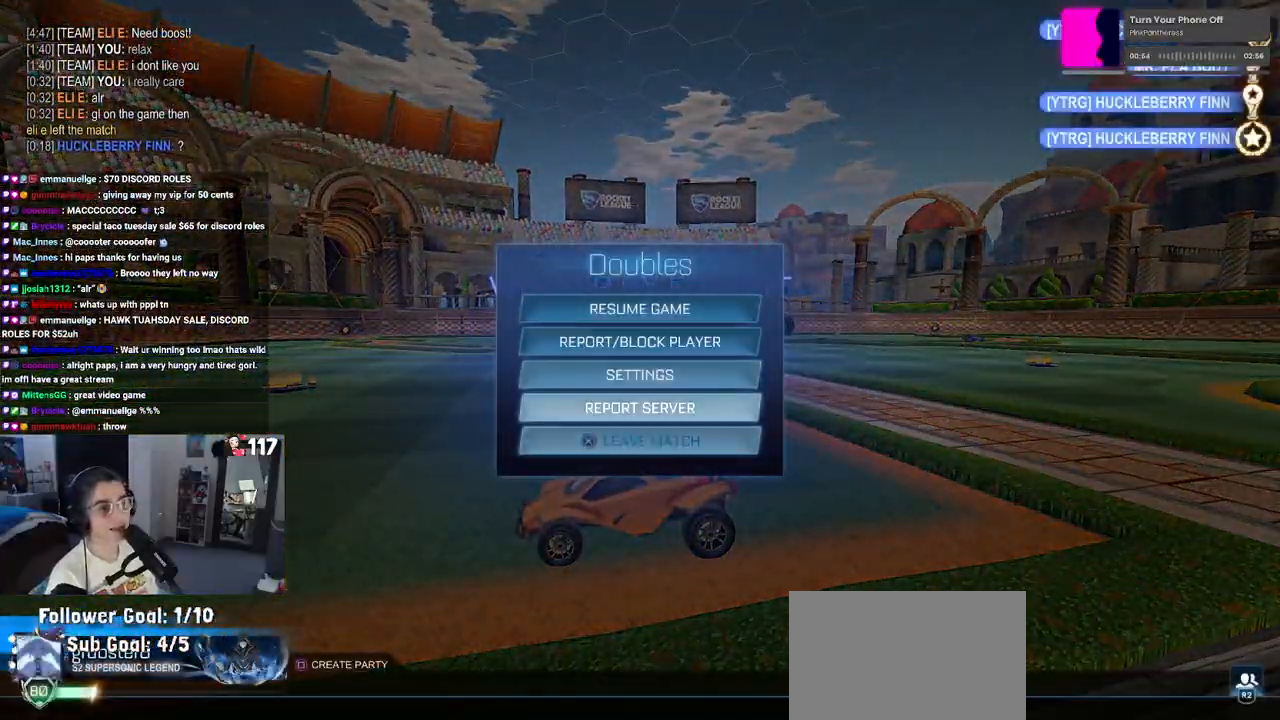
{"buttons": [], "left_stick": "center", "right_stick": "center", "events": [[33, "DPAD_DOWN", "up"], [83, "CROSS", "down"], [183, "CROSS", "up"], [233, "DPAD_LEFT", "down"], [300, "CROSS", "down"], [317, "DPAD_LEFT", "up"], [383, "CROSS", "up"]]}